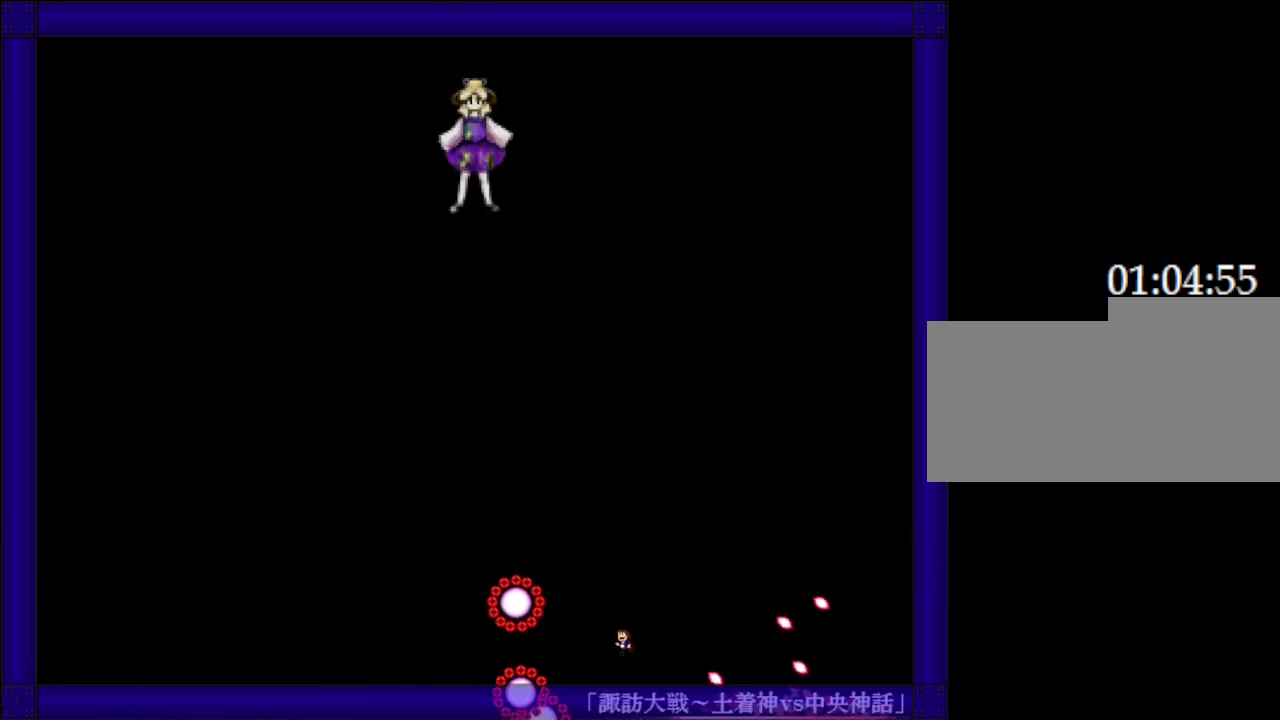
Gameplay with keyboard; each line is a JSON object with the keys held at the frame after it. "events" lists presses ("down") and releases ("up") of "down", "left", "r", "right", "up" and "z" between this image and that frame as [ms after this image, input, new state], when the widget could be followed in between. No other keys are recorded. Mouse input is not recorded. Not read: other_keys.
{"keys": ["left"], "events": []}
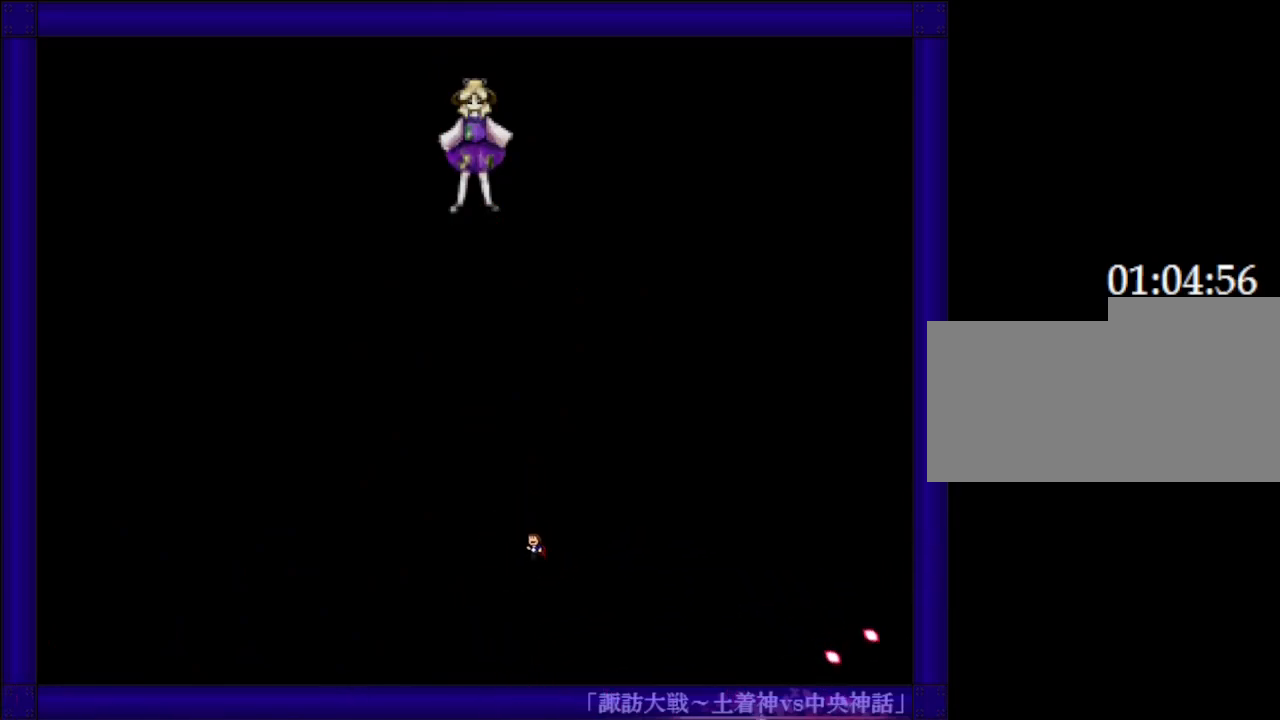
{"keys": ["left"], "events": []}
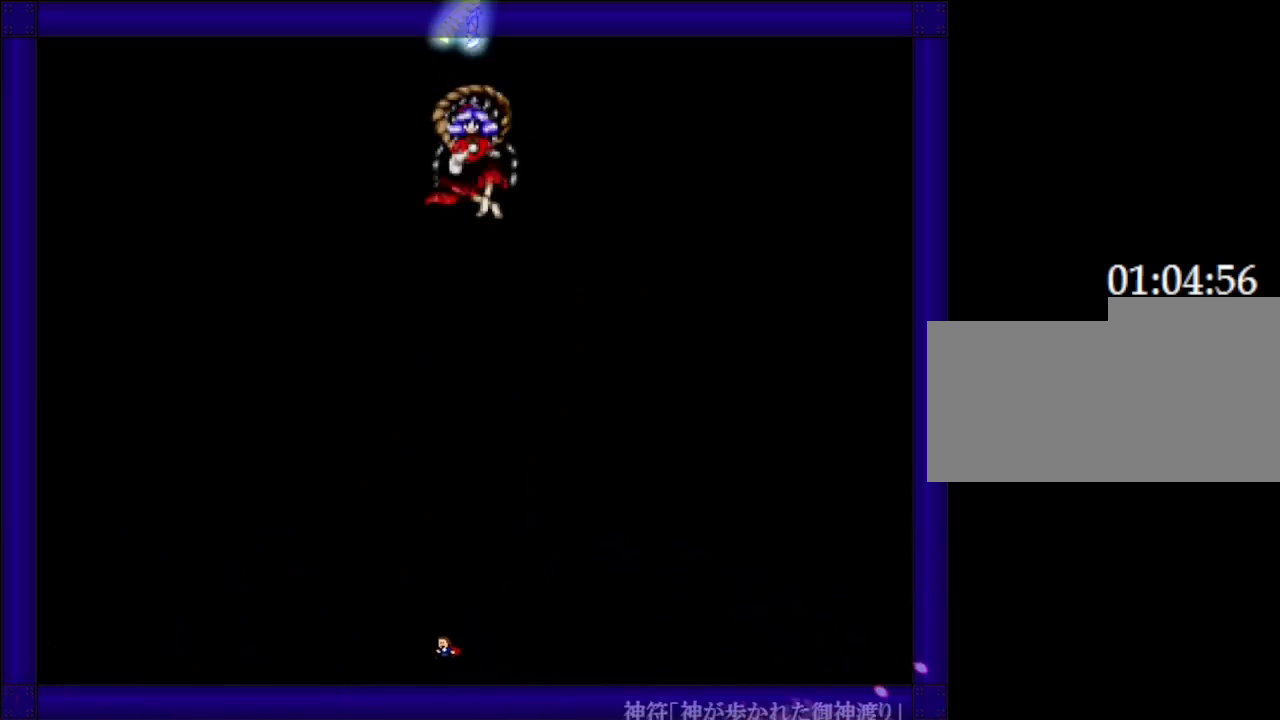
{"keys": [], "events": [[117, "left", "up"]]}
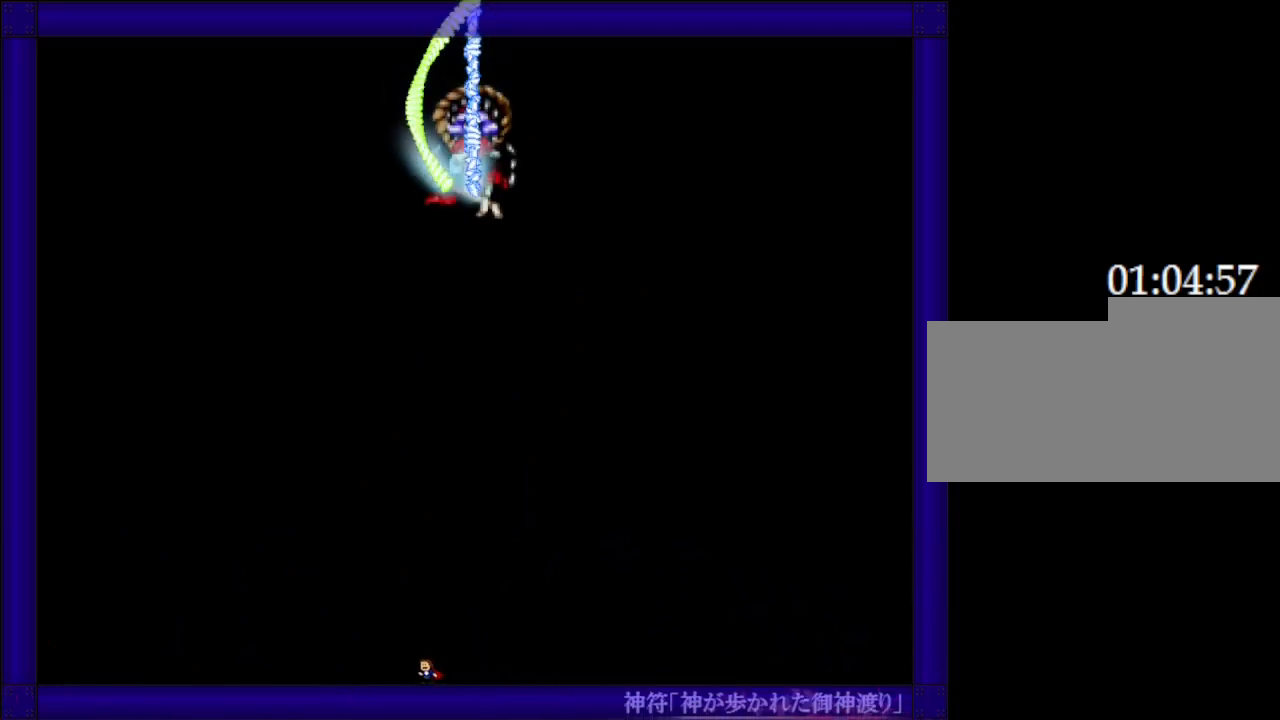
{"keys": ["left"], "events": [[117, "left", "down"]]}
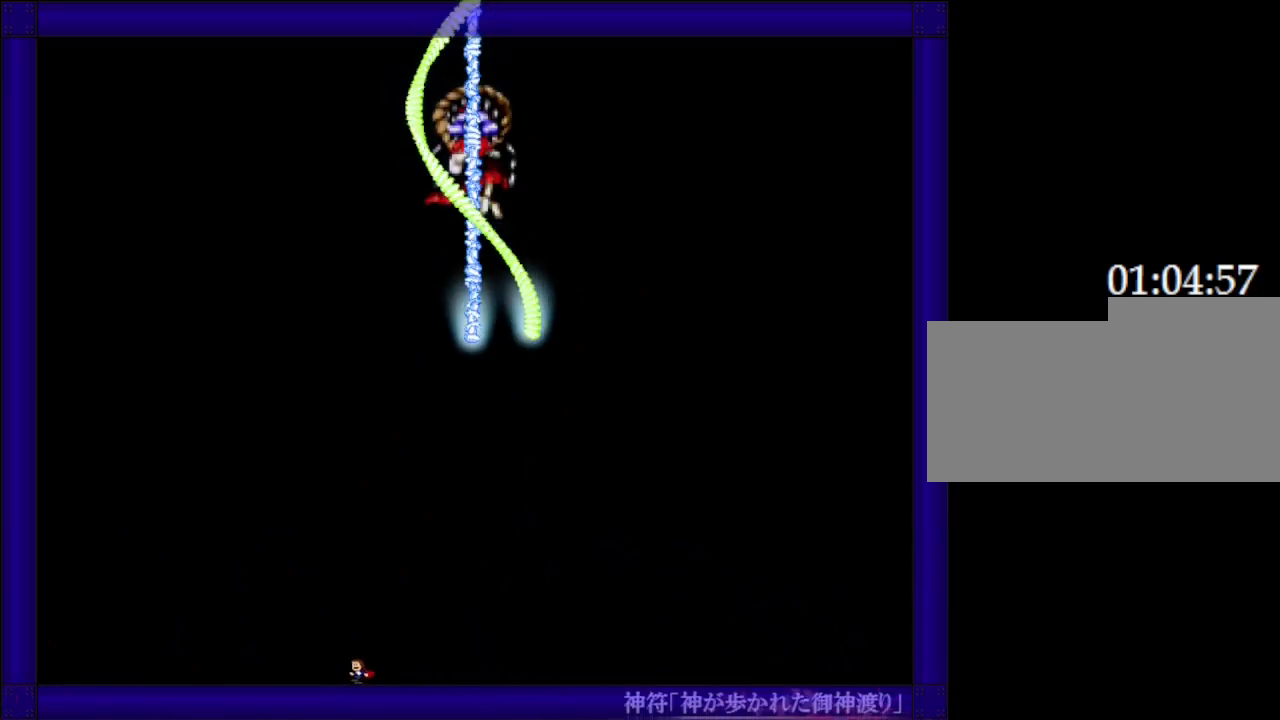
{"keys": ["left"], "events": []}
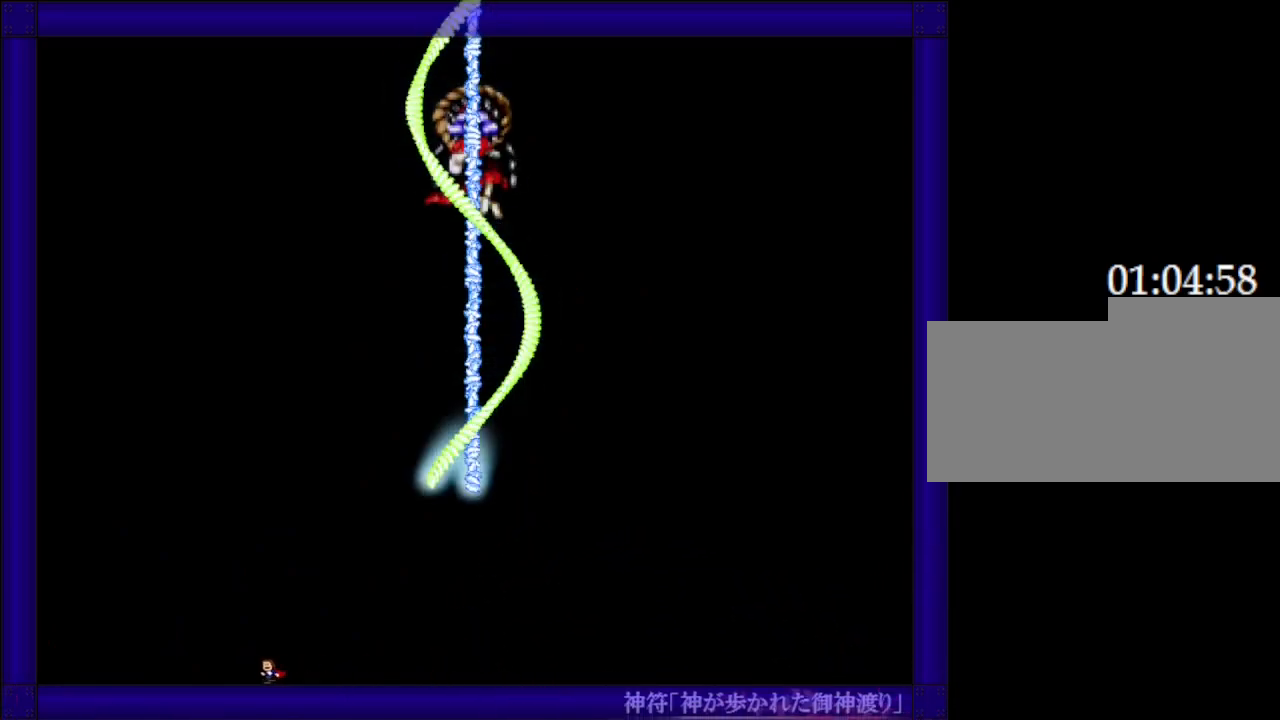
{"keys": [], "events": [[200, "left", "up"]]}
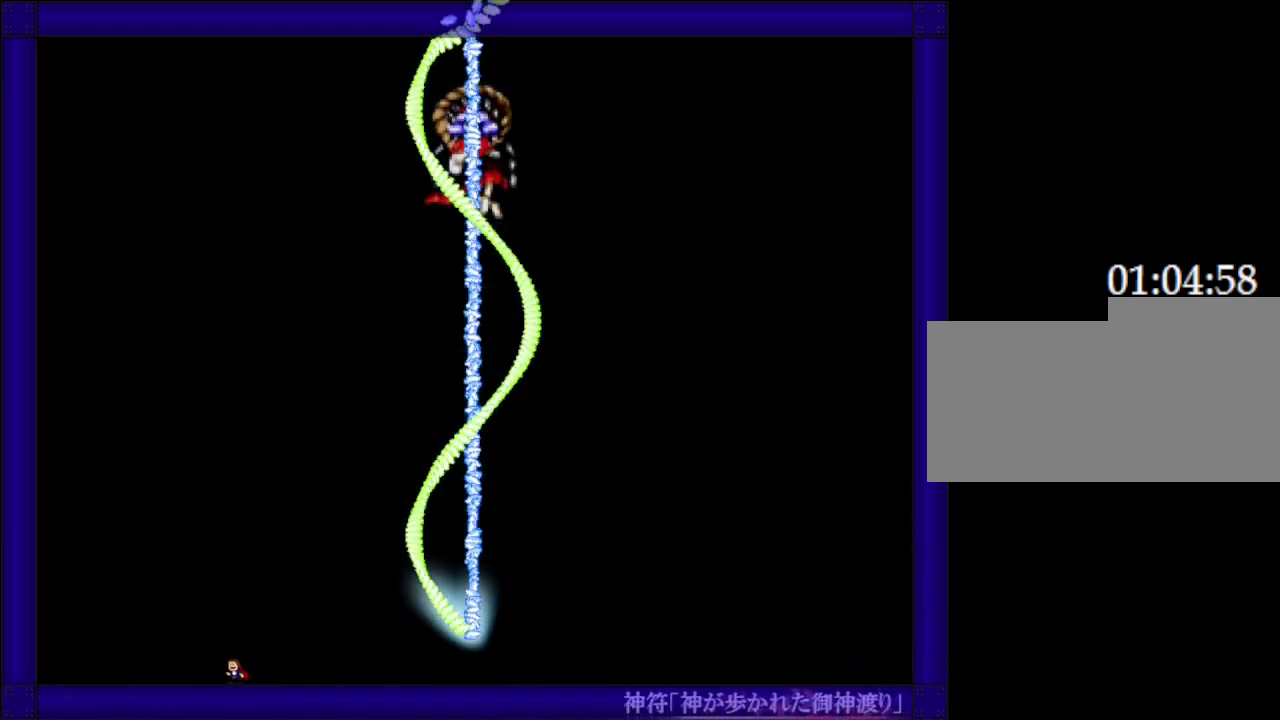
{"keys": ["right"], "events": [[333, "right", "down"]]}
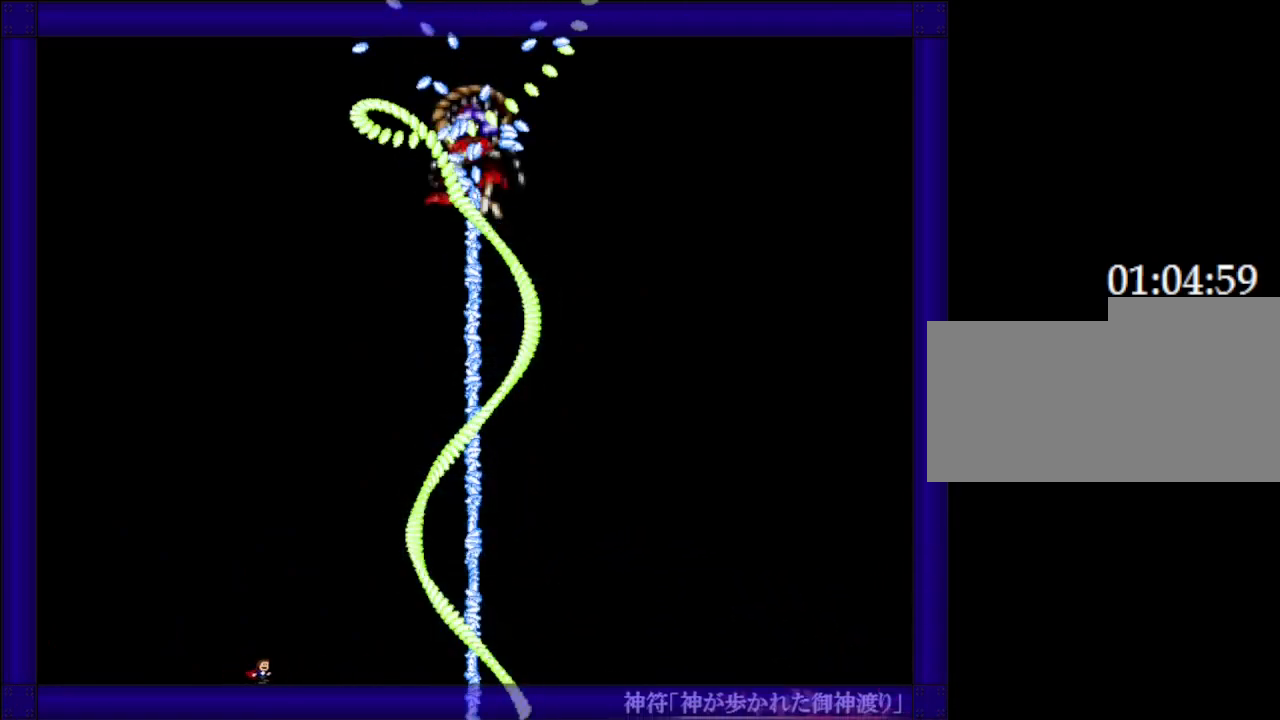
{"keys": [], "events": [[150, "right", "up"]]}
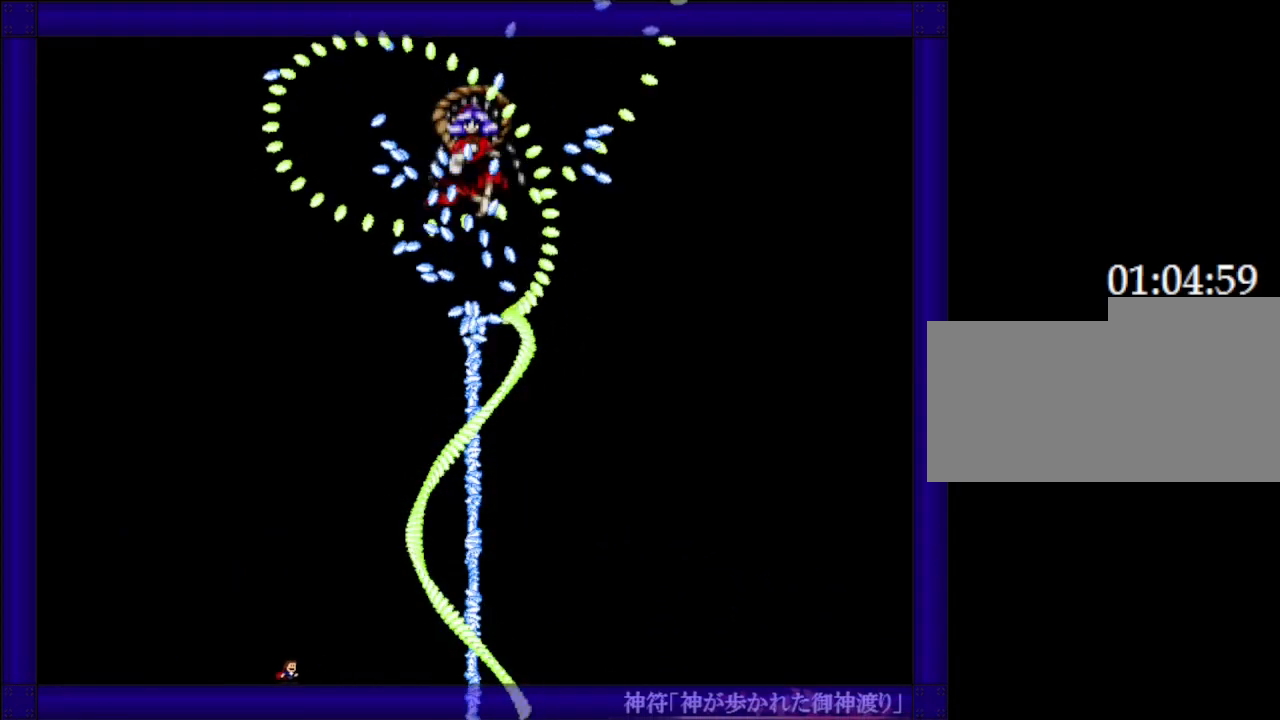
{"keys": [], "events": [[183, "right", "down"], [483, "right", "up"]]}
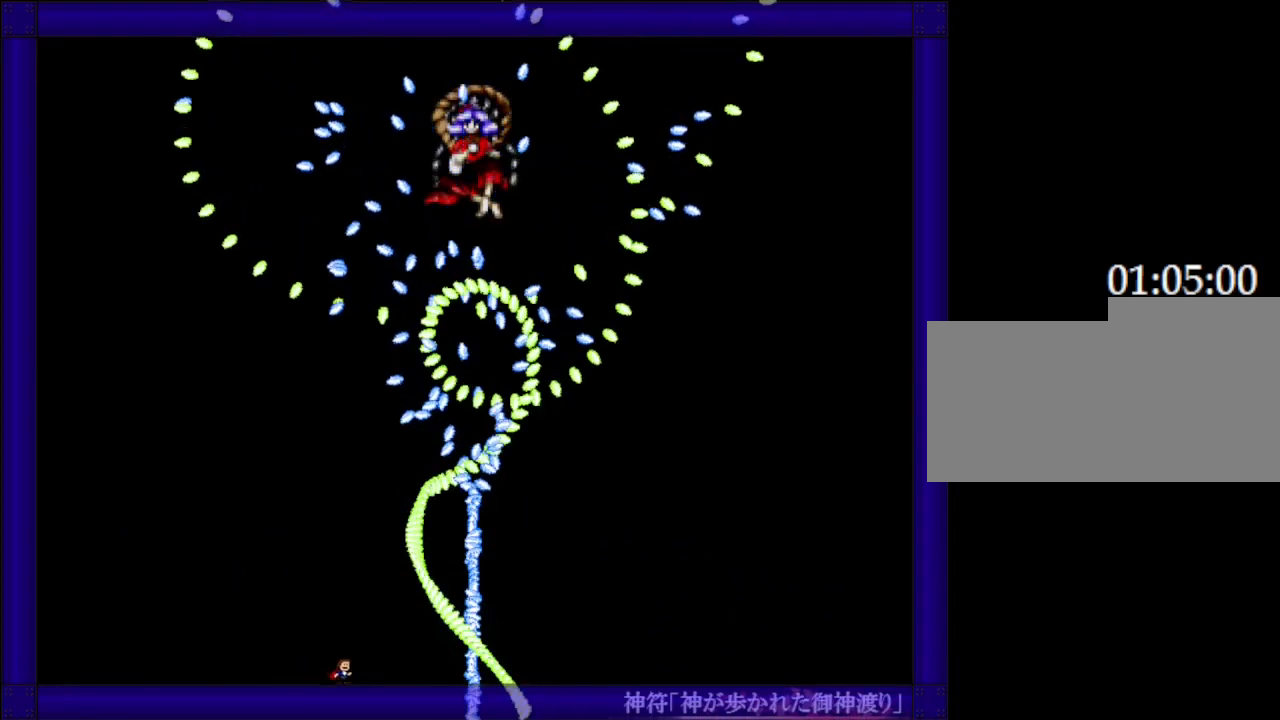
{"keys": [], "events": []}
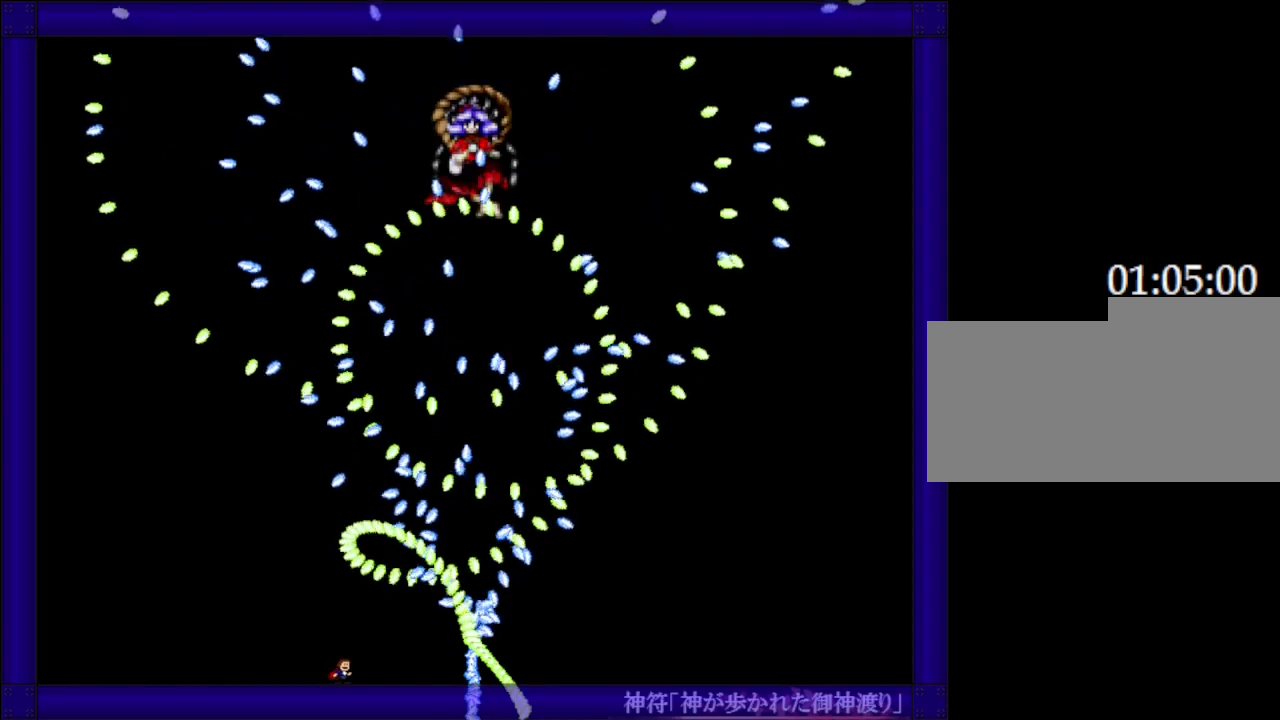
{"keys": ["left"], "events": [[133, "left", "down"]]}
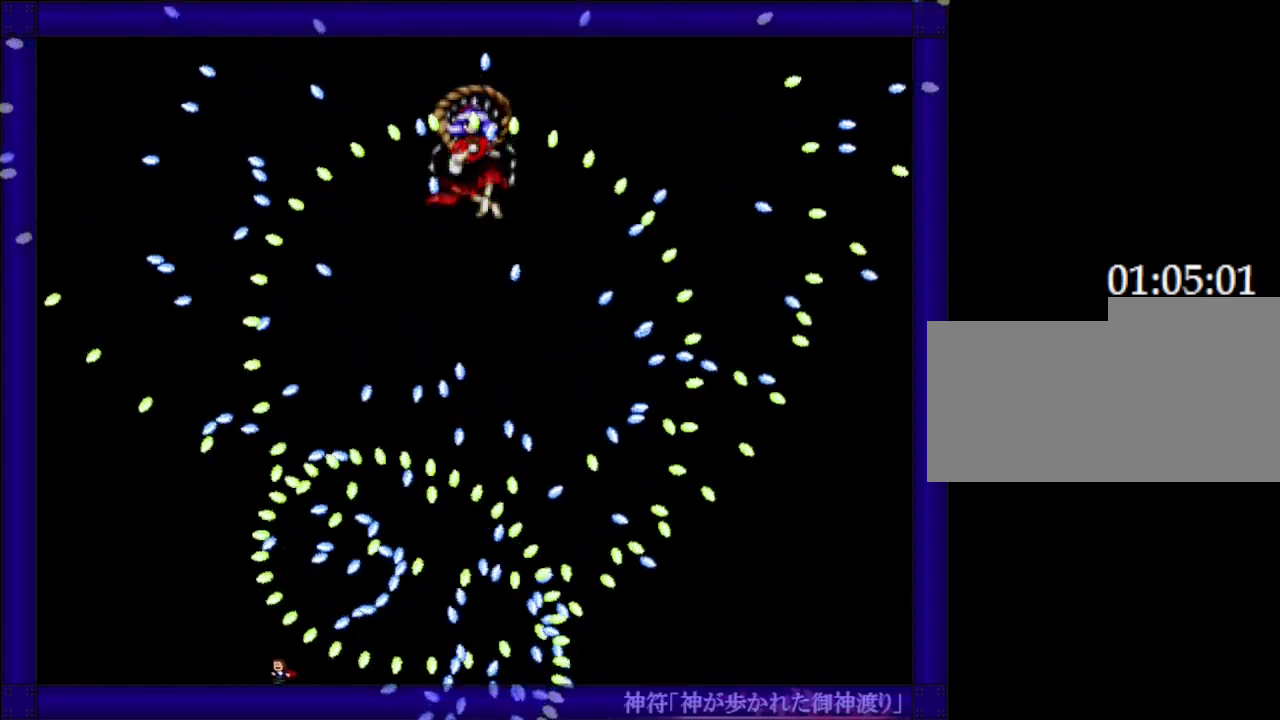
{"keys": [], "events": [[300, "left", "up"], [333, "right", "down"], [433, "right", "up"]]}
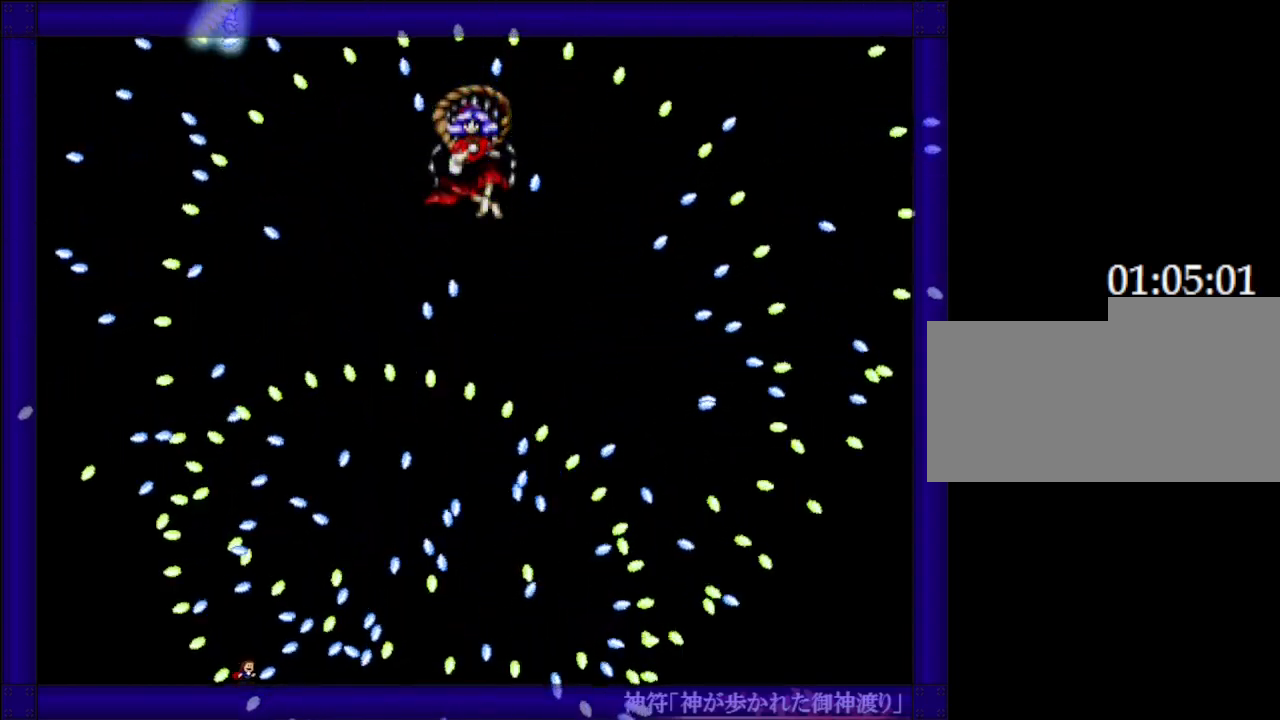
{"keys": ["left"], "events": [[17, "left", "down"], [317, "left", "up"], [450, "left", "down"]]}
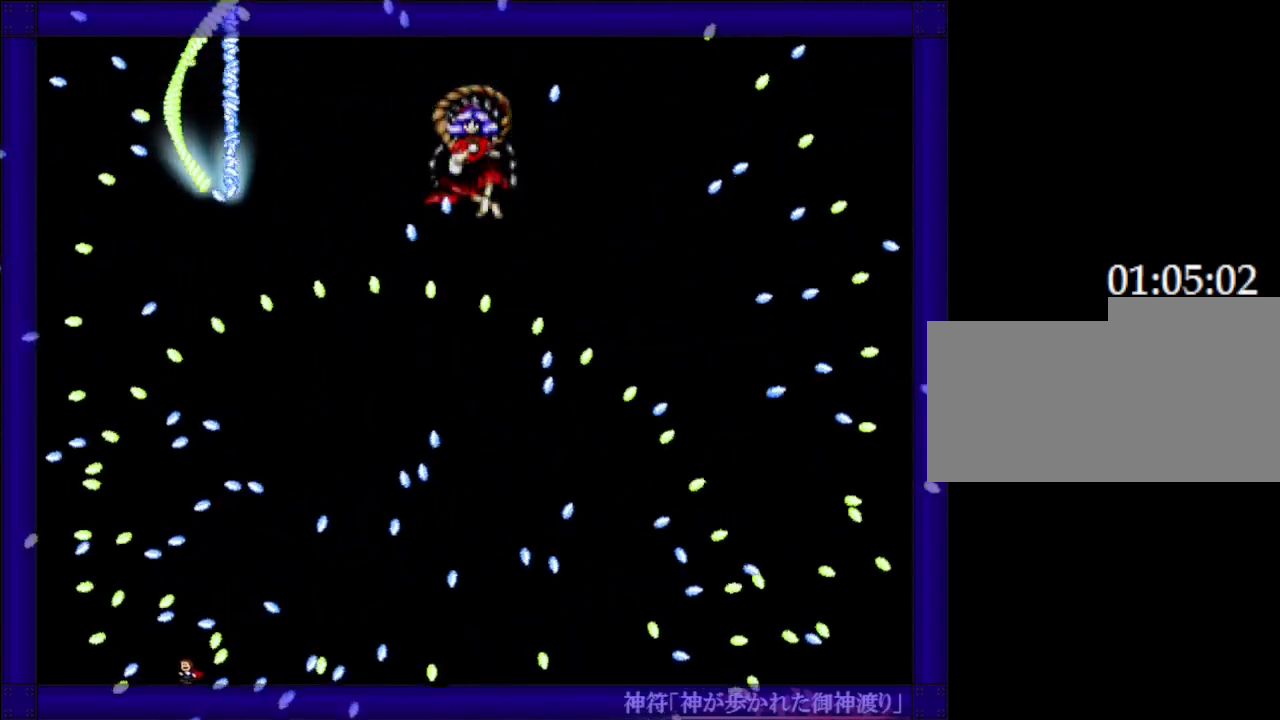
{"keys": ["right"], "events": [[33, "left", "up"], [233, "left", "down"], [300, "left", "up"], [400, "right", "down"]]}
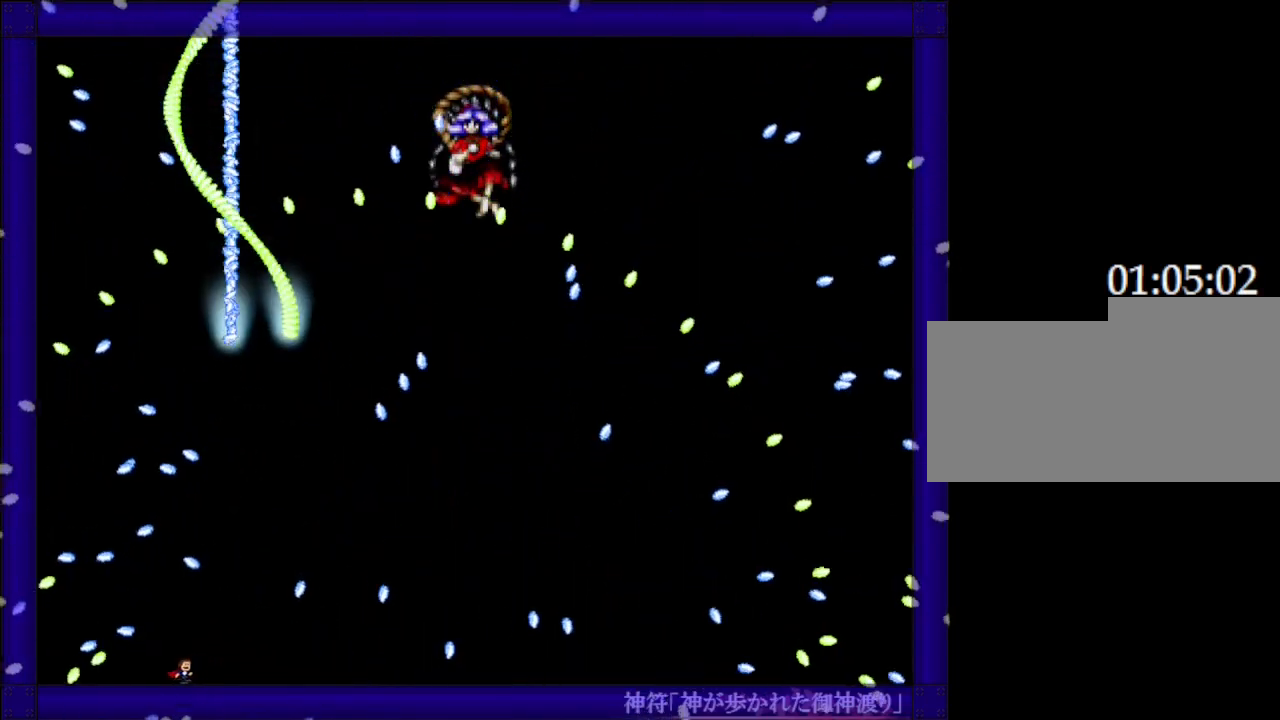
{"keys": ["right"], "events": []}
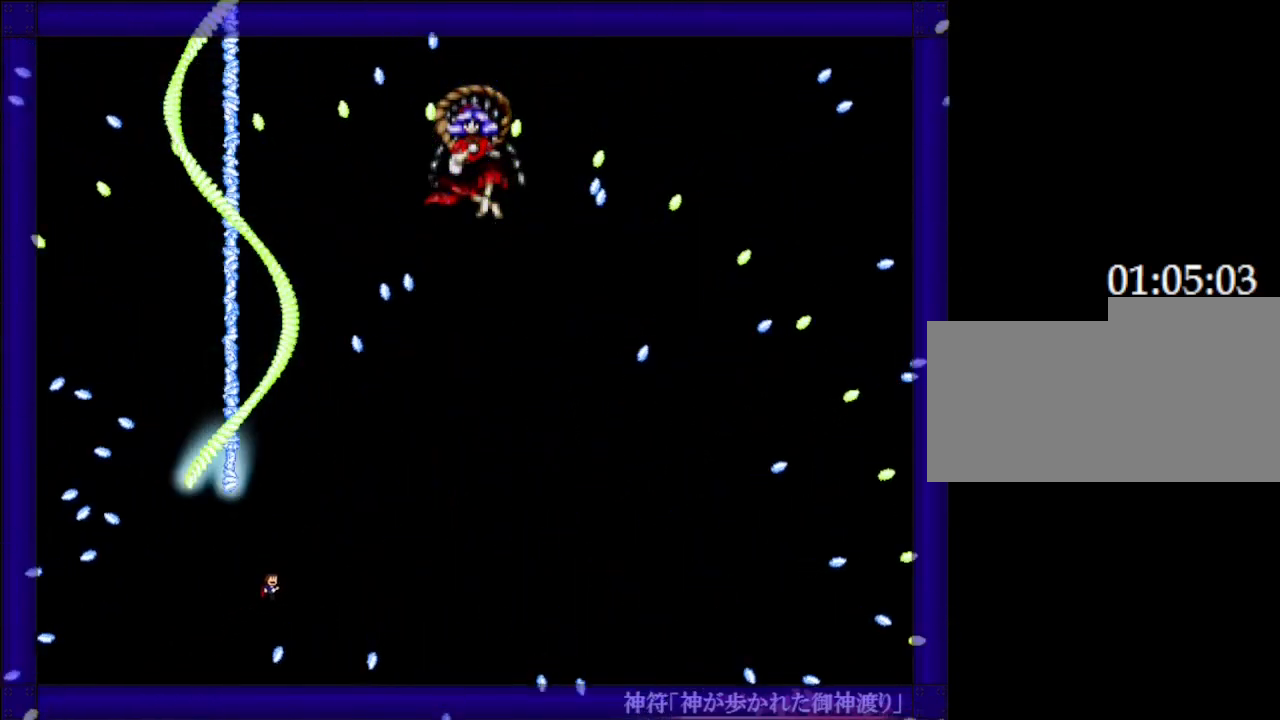
{"keys": ["right"], "events": []}
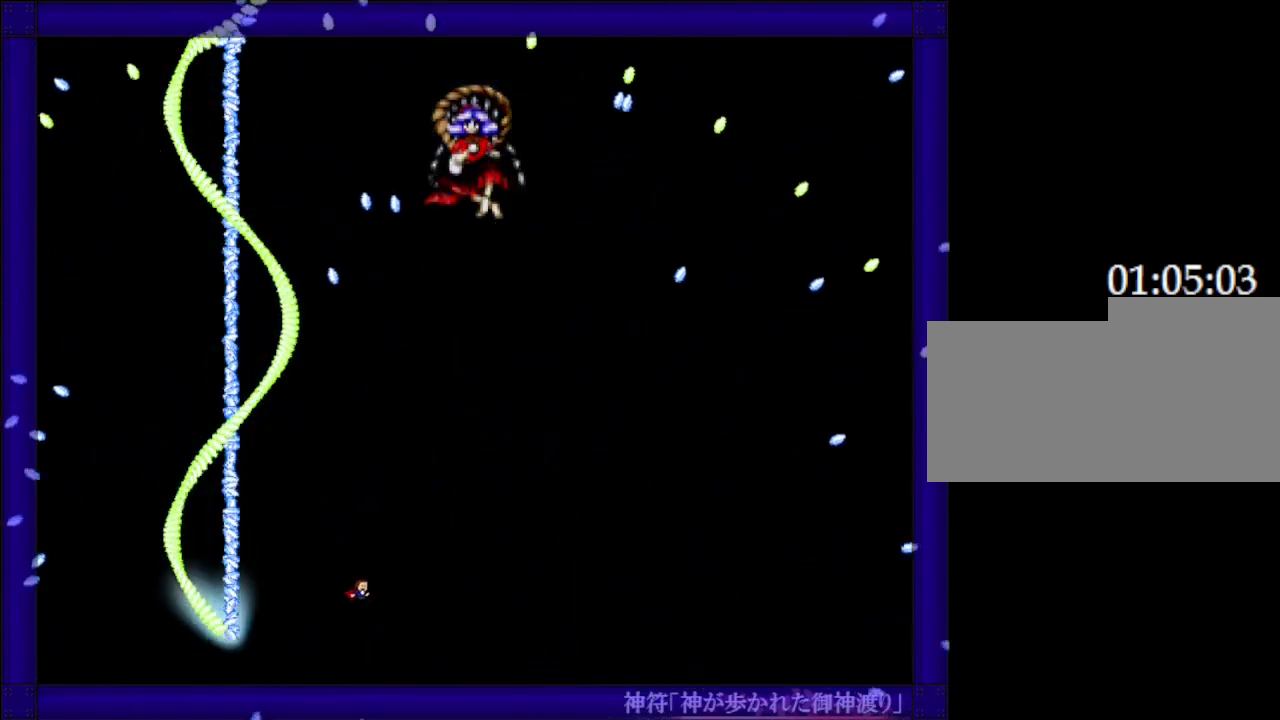
{"keys": ["right"], "events": []}
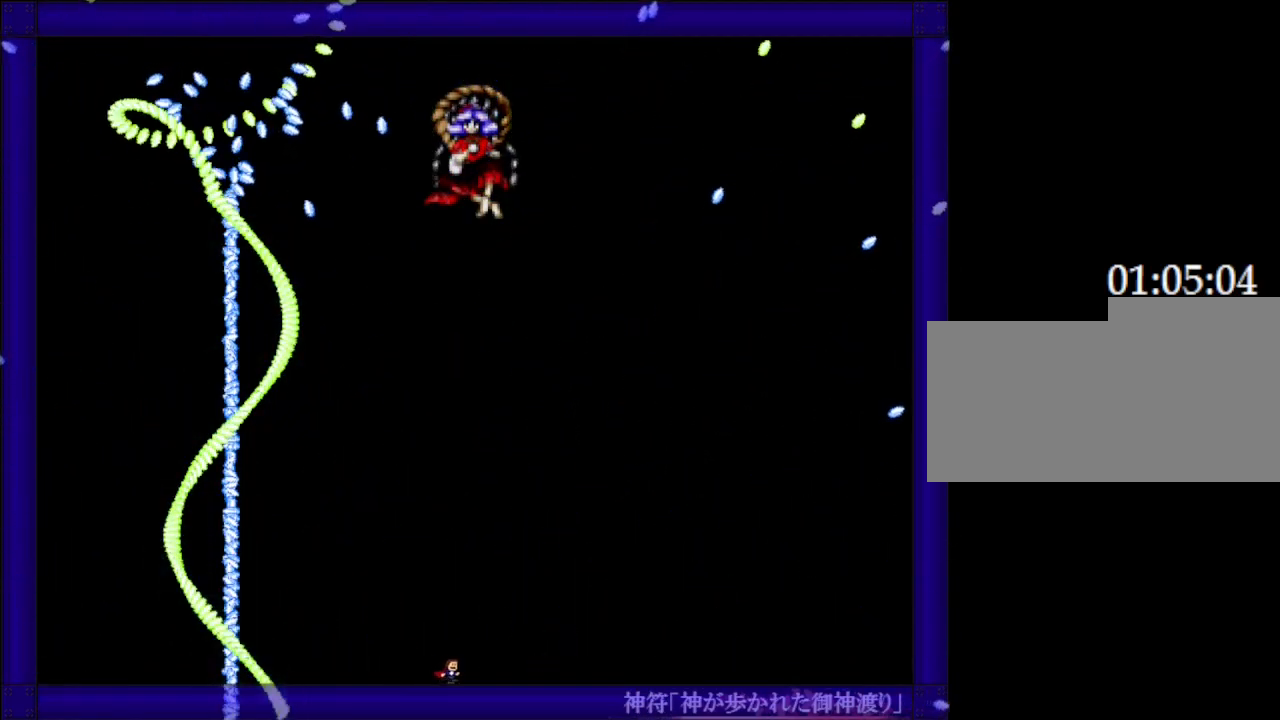
{"keys": ["right"], "events": []}
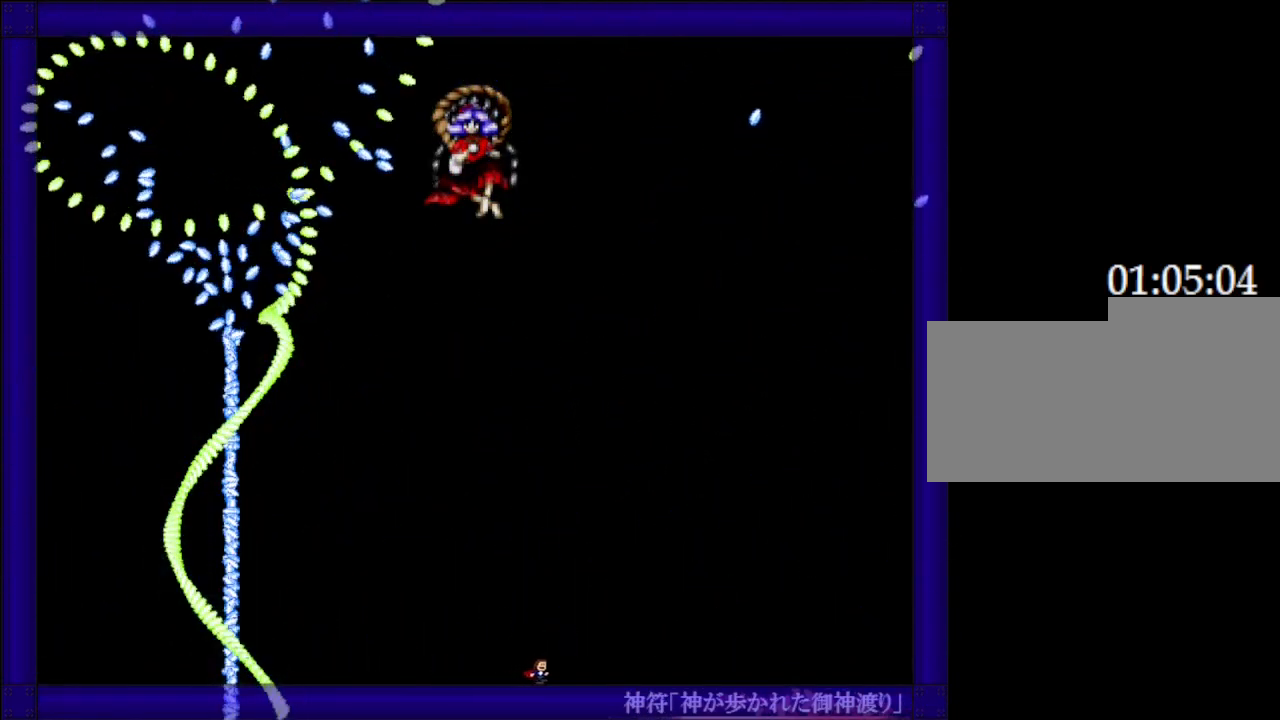
{"keys": [], "events": [[17, "right", "up"]]}
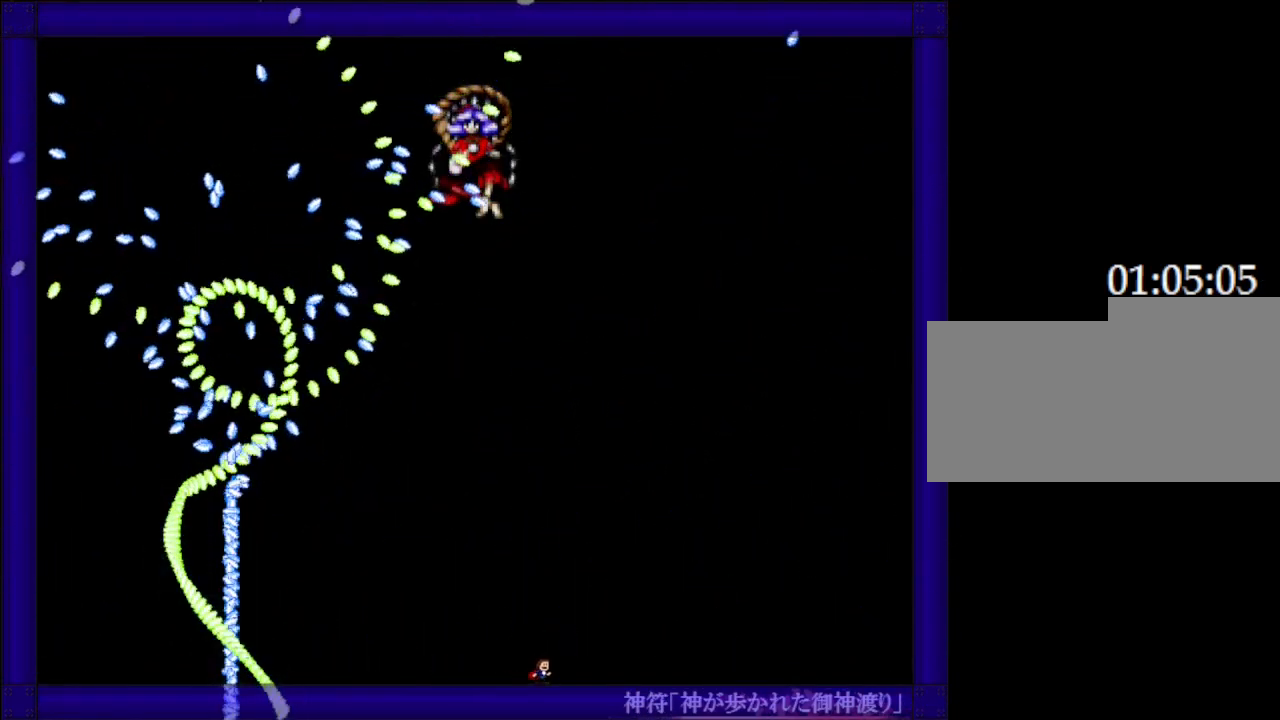
{"keys": [], "events": [[17, "right", "down"], [283, "right", "up"]]}
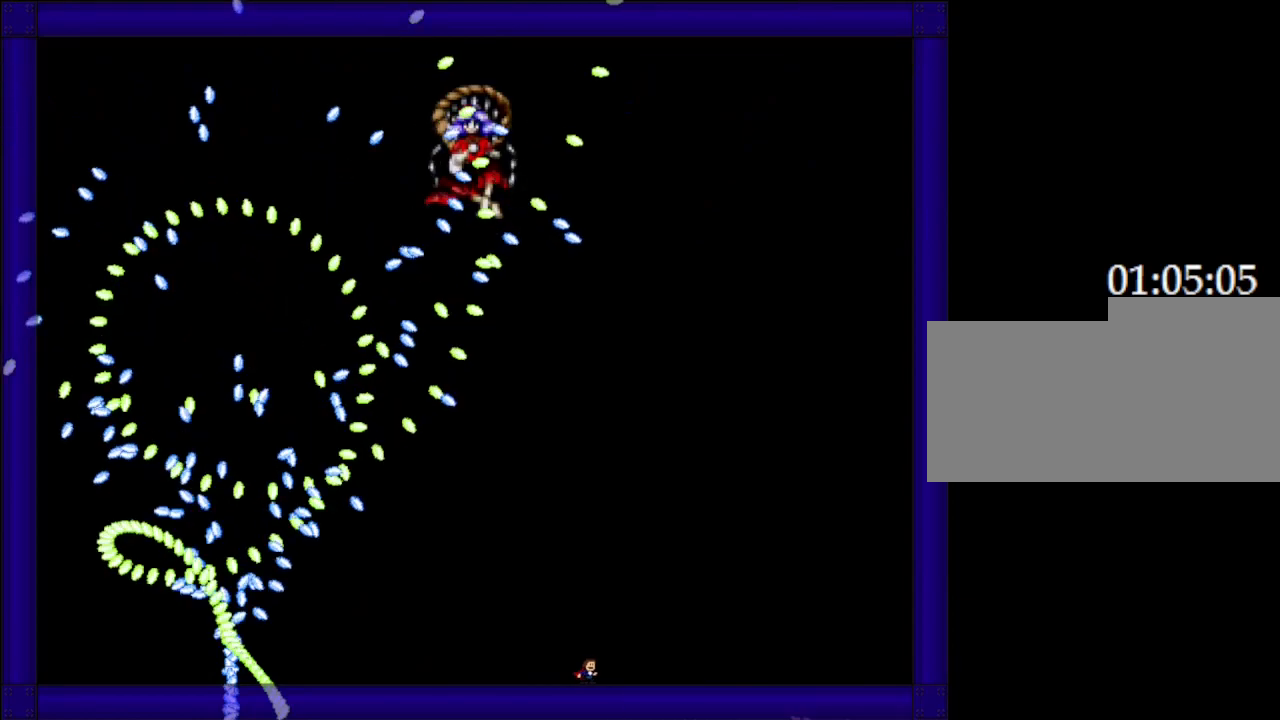
{"keys": [], "events": []}
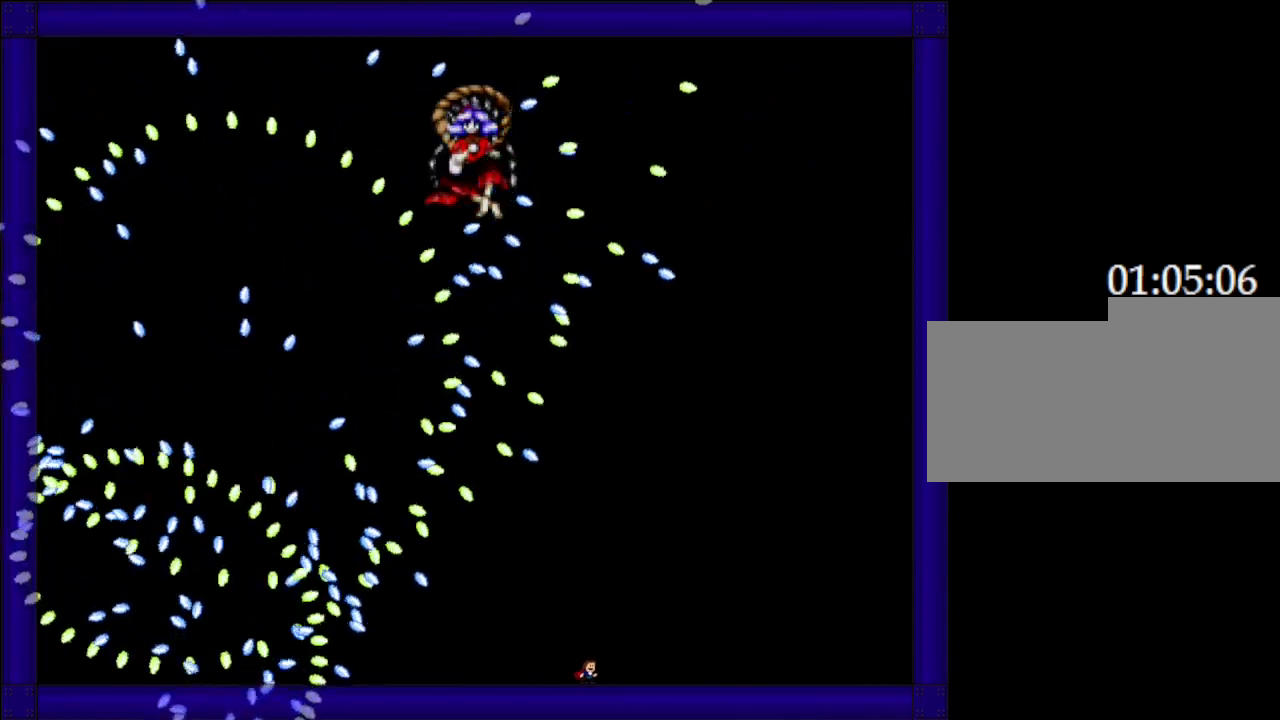
{"keys": [], "events": []}
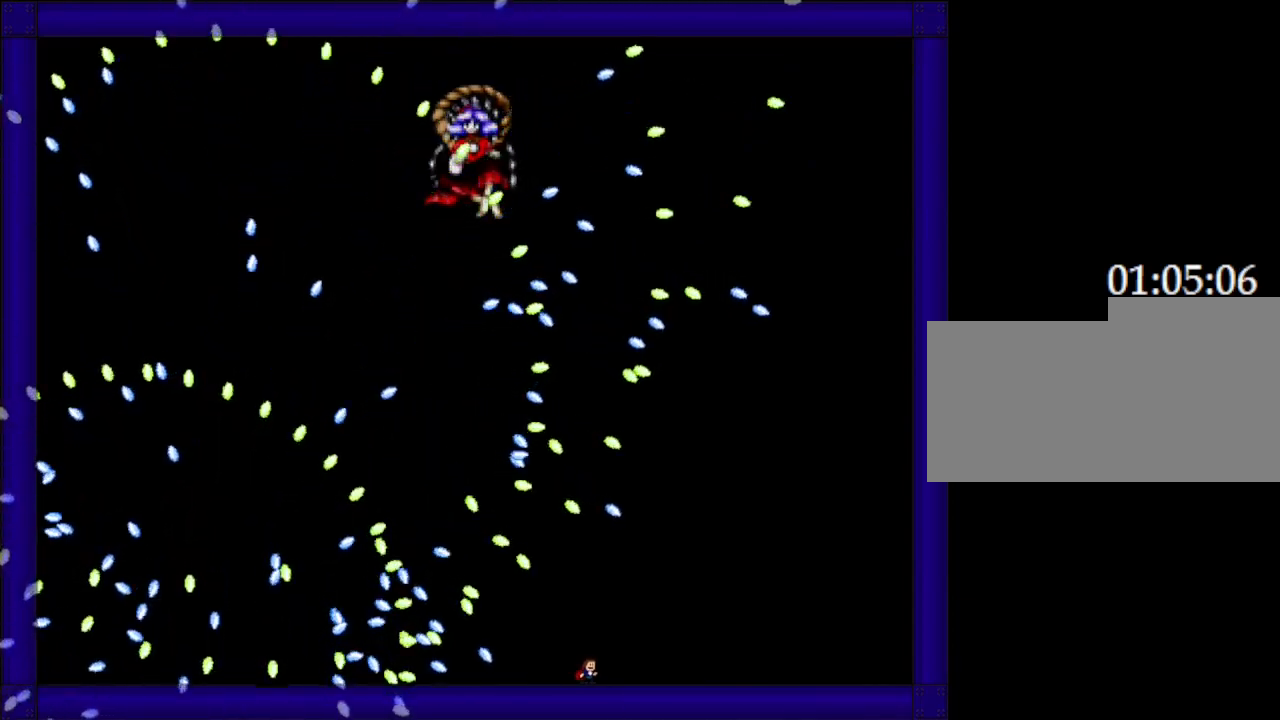
{"keys": ["right"], "events": [[267, "right", "down"]]}
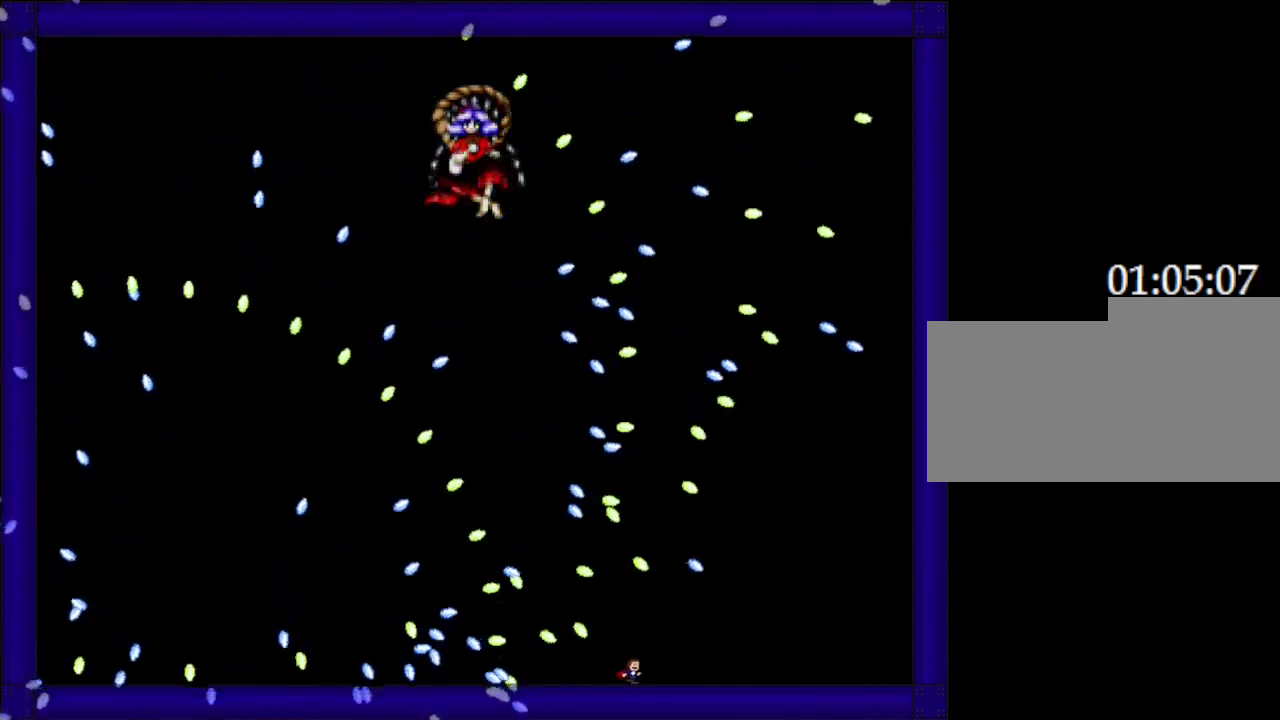
{"keys": [], "events": [[300, "right", "up"]]}
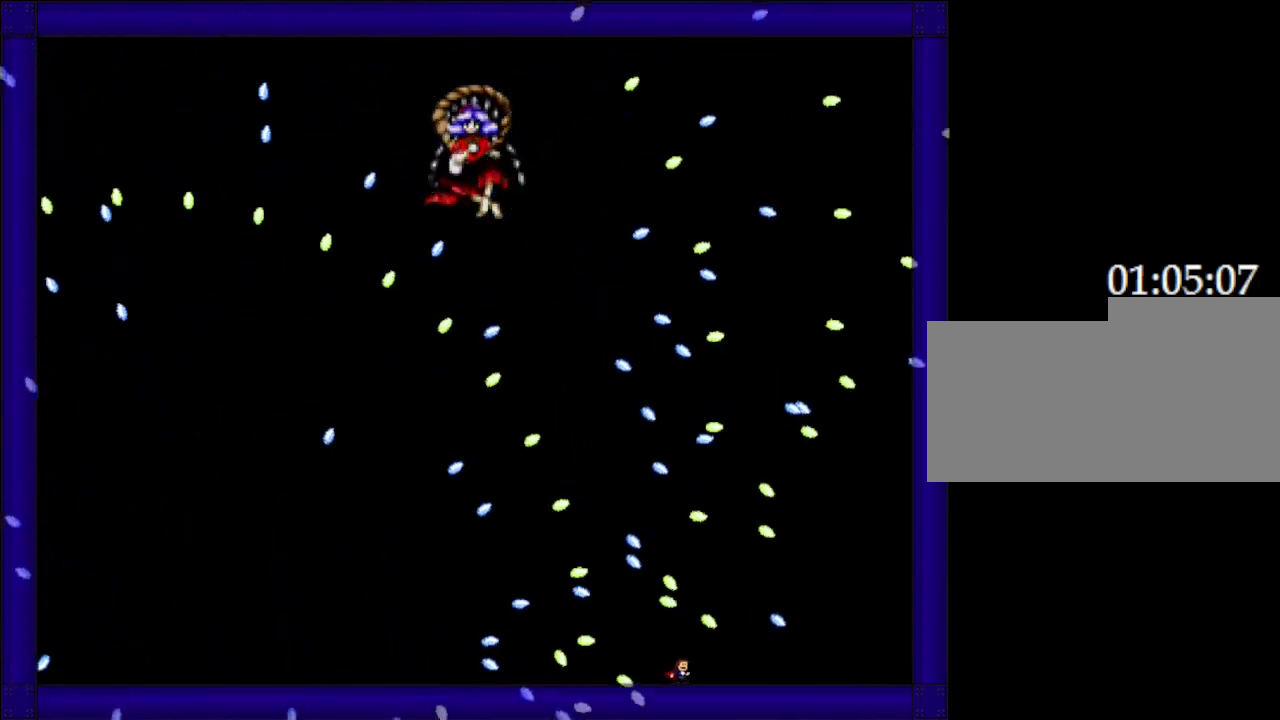
{"keys": ["left"], "events": [[200, "left", "down"]]}
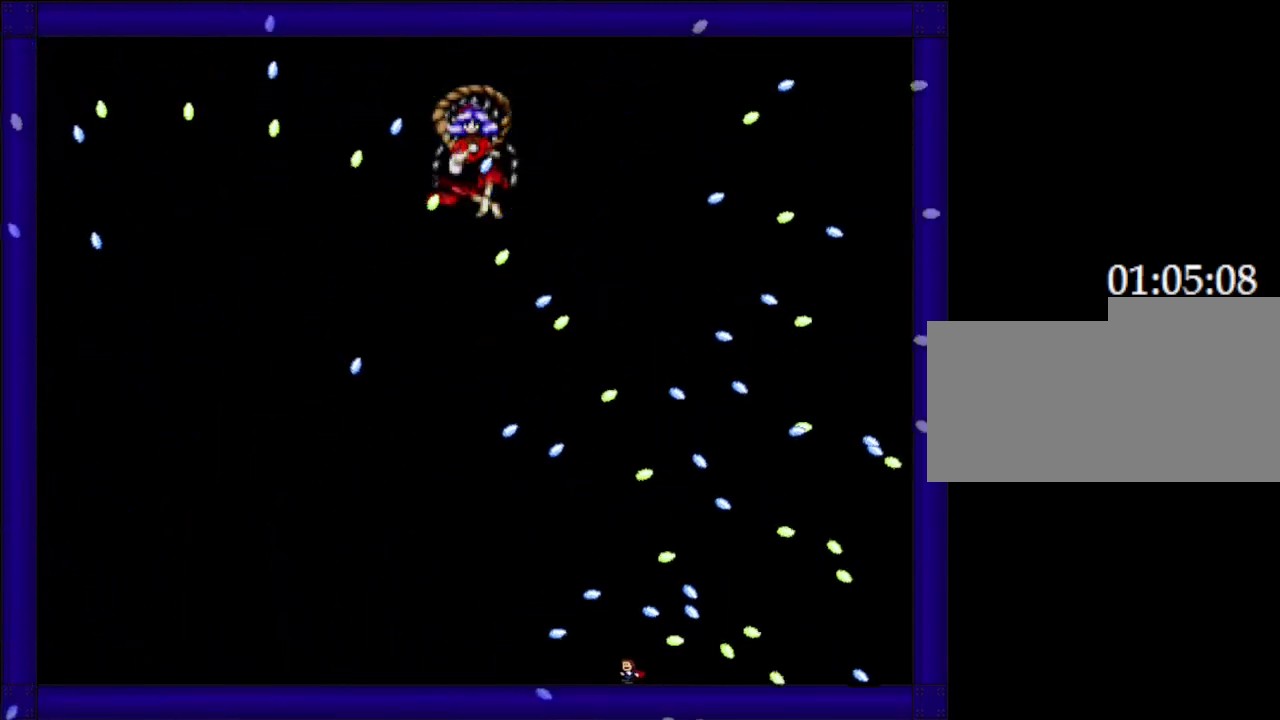
{"keys": ["left"], "events": []}
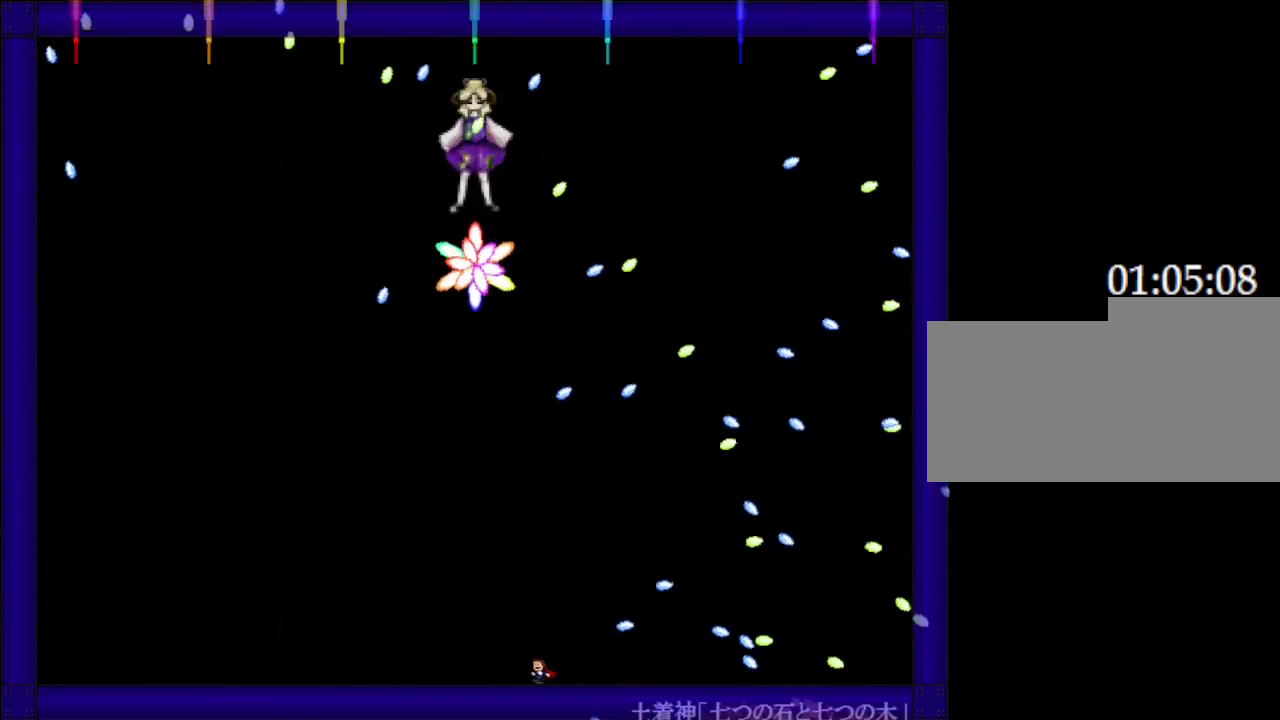
{"keys": ["left"], "events": []}
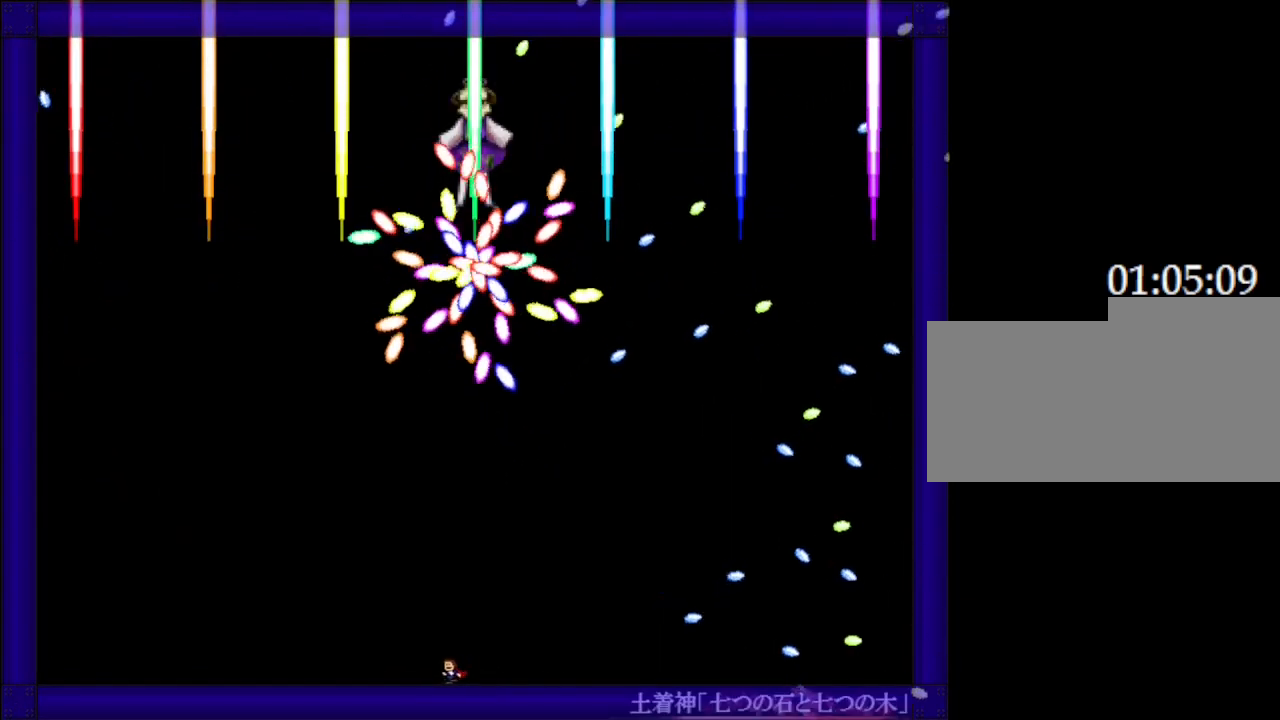
{"keys": ["left"], "events": []}
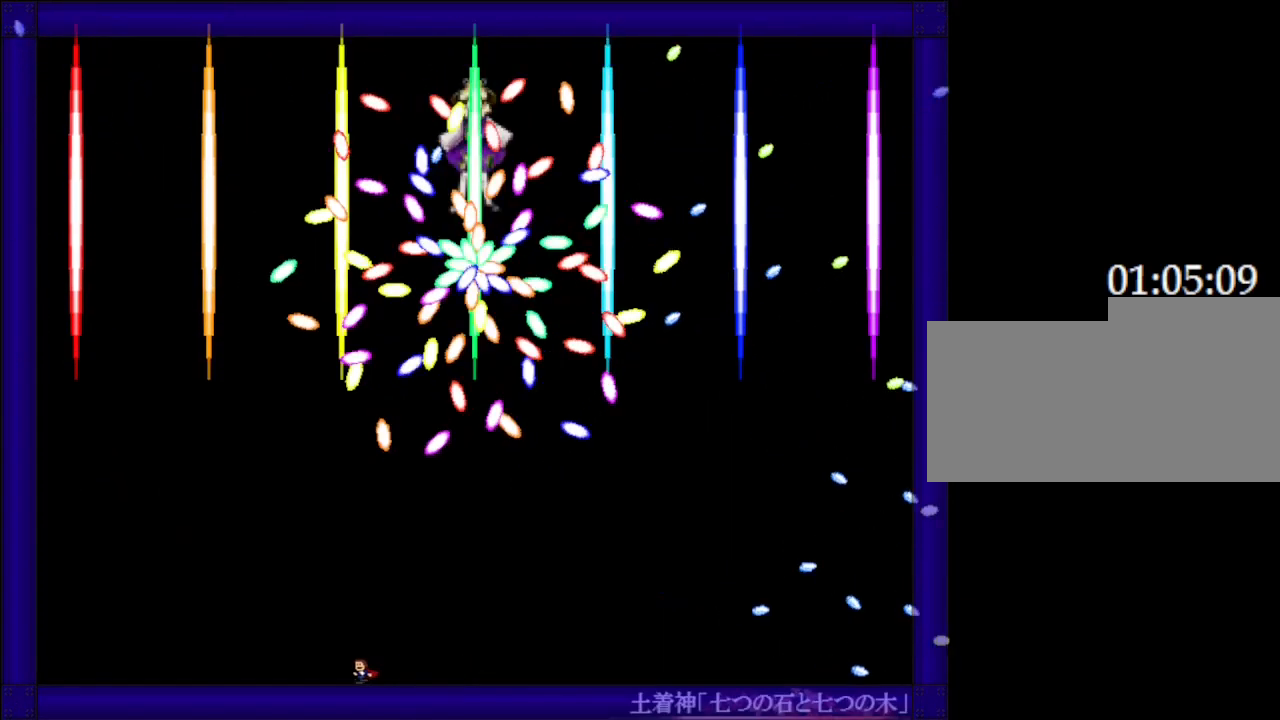
{"keys": ["left"], "events": []}
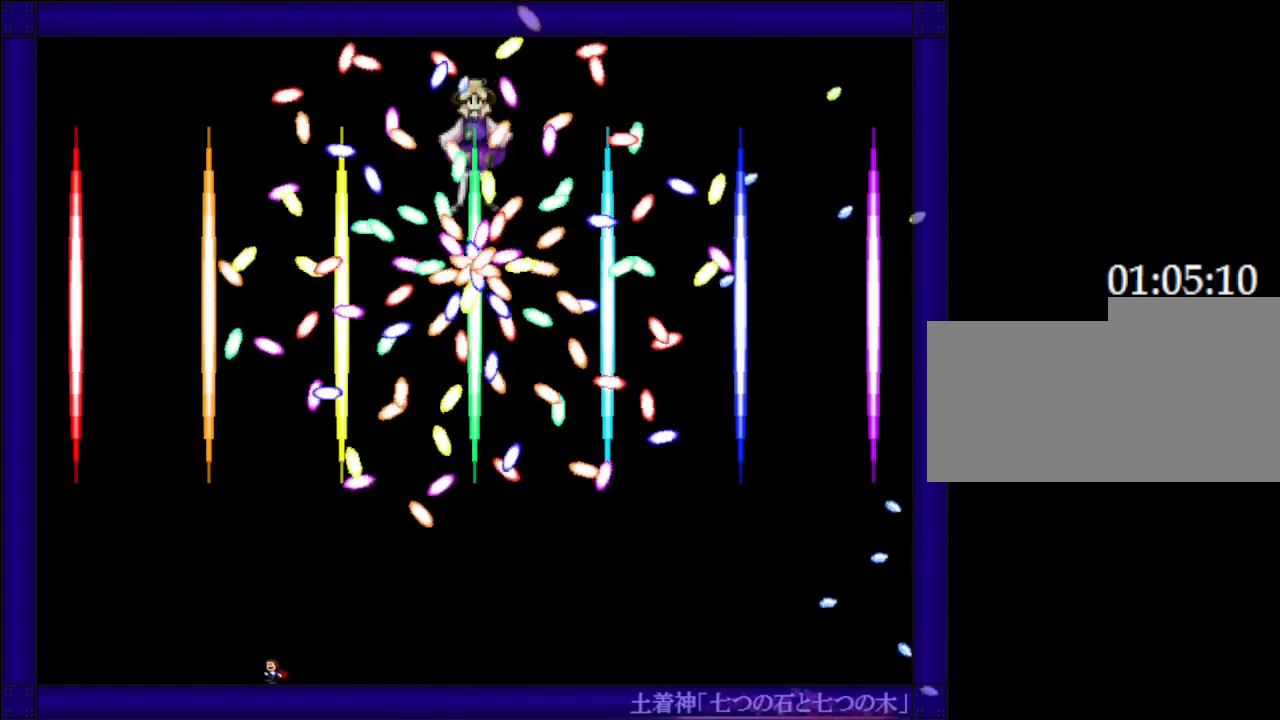
{"keys": ["left"], "events": []}